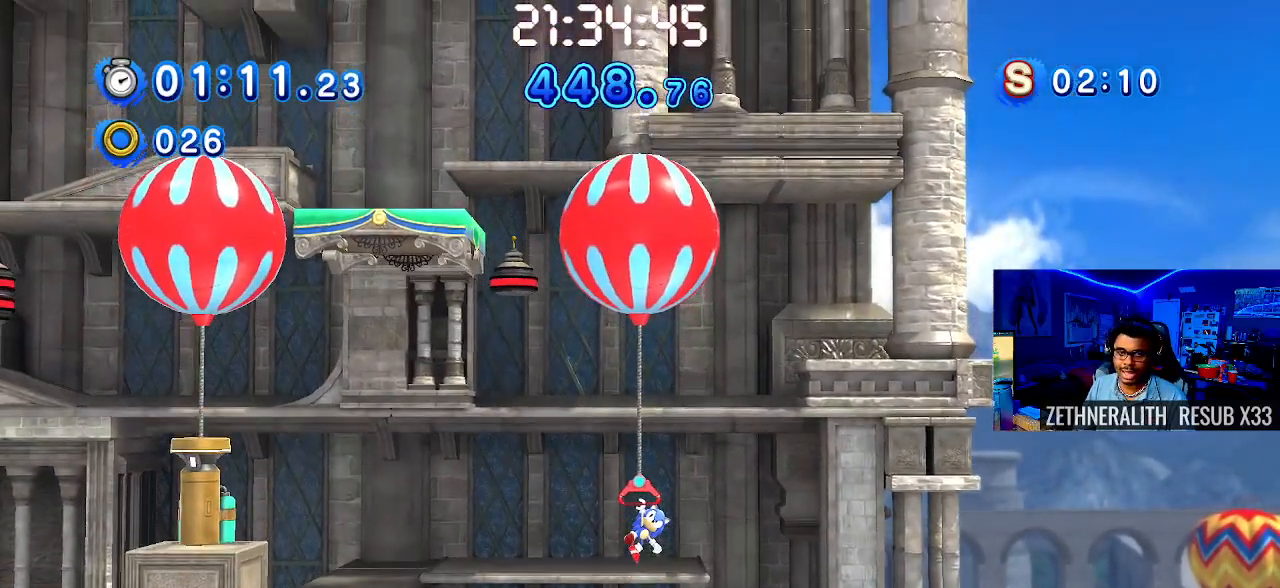
Gameplay with a controller (PlayStation layout); each line is a JSON object with the inputs held at the frame after it. "events" lists button and stick changes between this image and that frame as [ms after this image, input, new state], when the widget could be followed in between. Not read: R3.
{"buttons": [], "left_stick": "center", "right_stick": "center", "events": []}
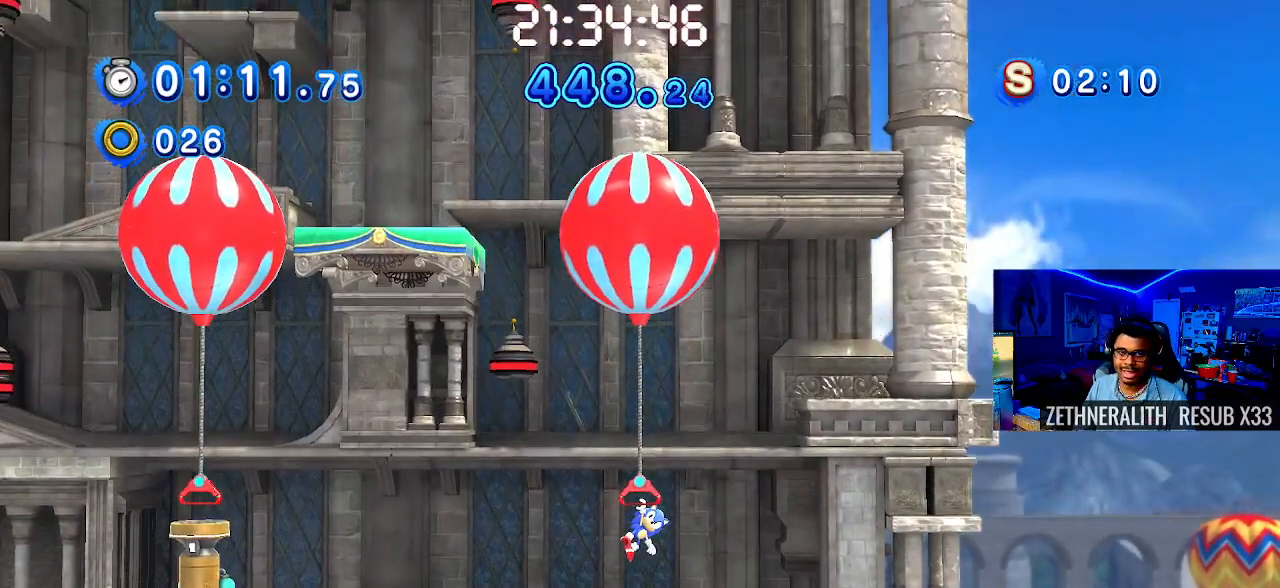
{"buttons": [], "left_stick": "center", "right_stick": "center", "events": []}
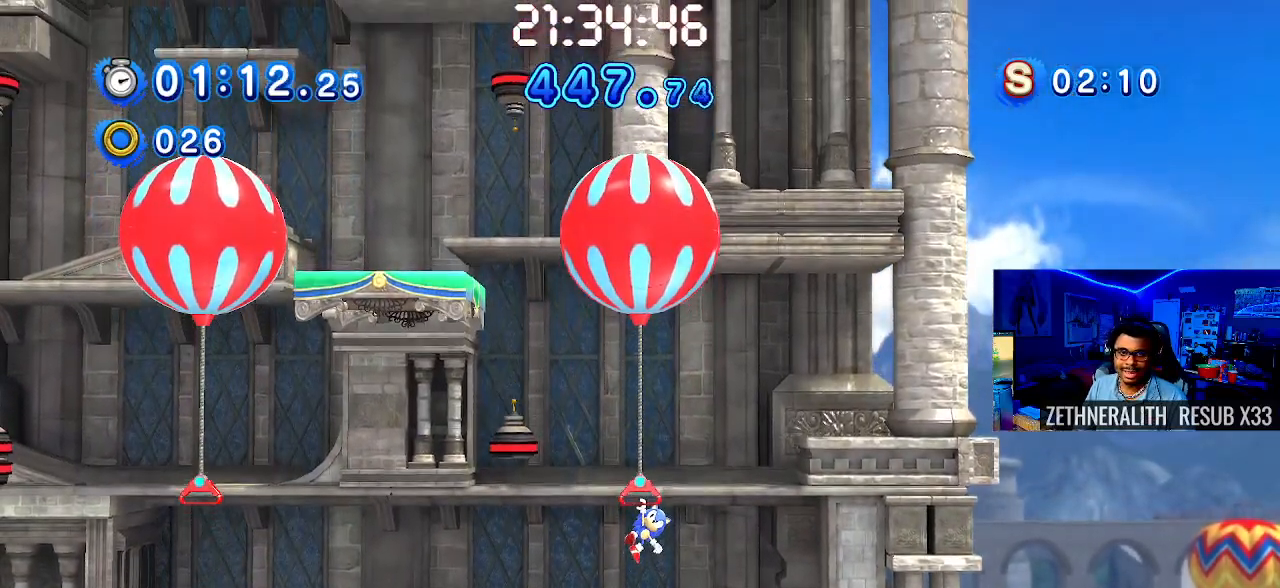
{"buttons": [], "left_stick": "center", "right_stick": "center", "events": []}
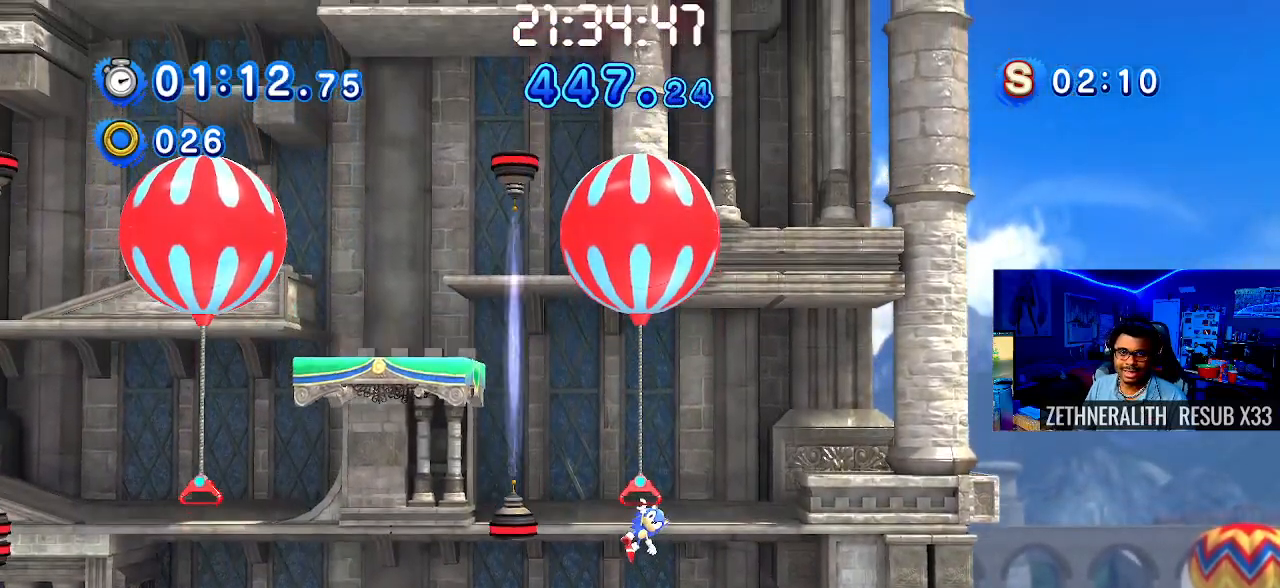
{"buttons": [], "left_stick": "left", "right_stick": "center", "events": [[33, "left_stick", "left"]]}
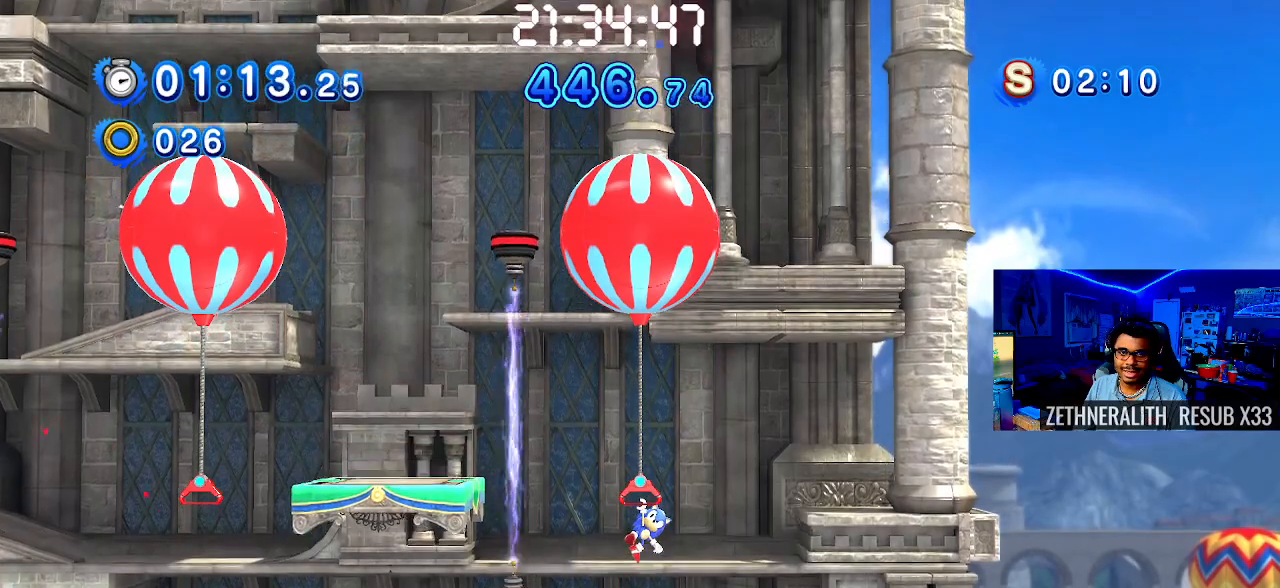
{"buttons": ["CROSS"], "left_stick": "left", "right_stick": "center", "events": [[417, "CROSS", "down"]]}
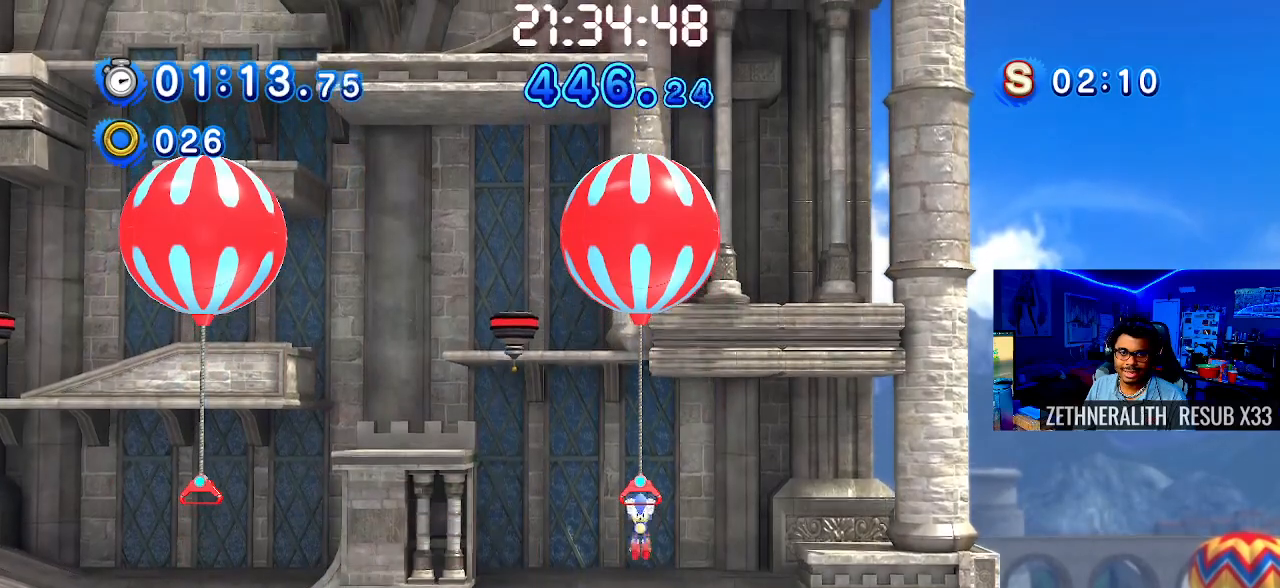
{"buttons": ["CROSS"], "left_stick": "left", "right_stick": "center", "events": []}
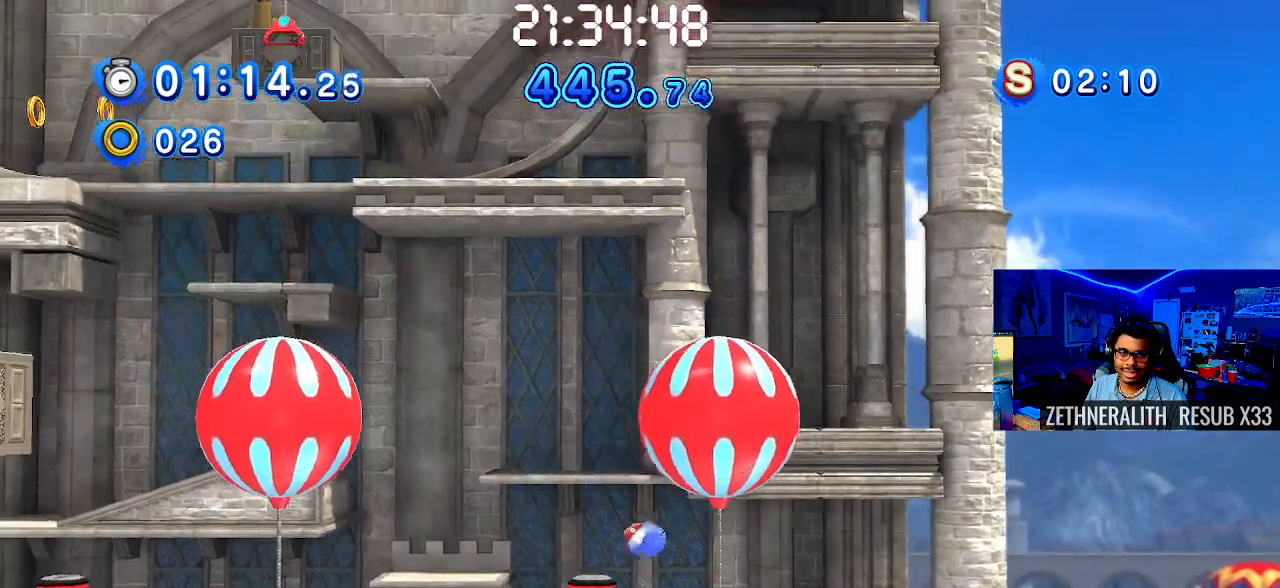
{"buttons": [], "left_stick": "center", "right_stick": "center", "events": [[67, "CROSS", "up"], [183, "left_stick", "center"], [233, "left_stick", "right"], [450, "left_stick", "center"]]}
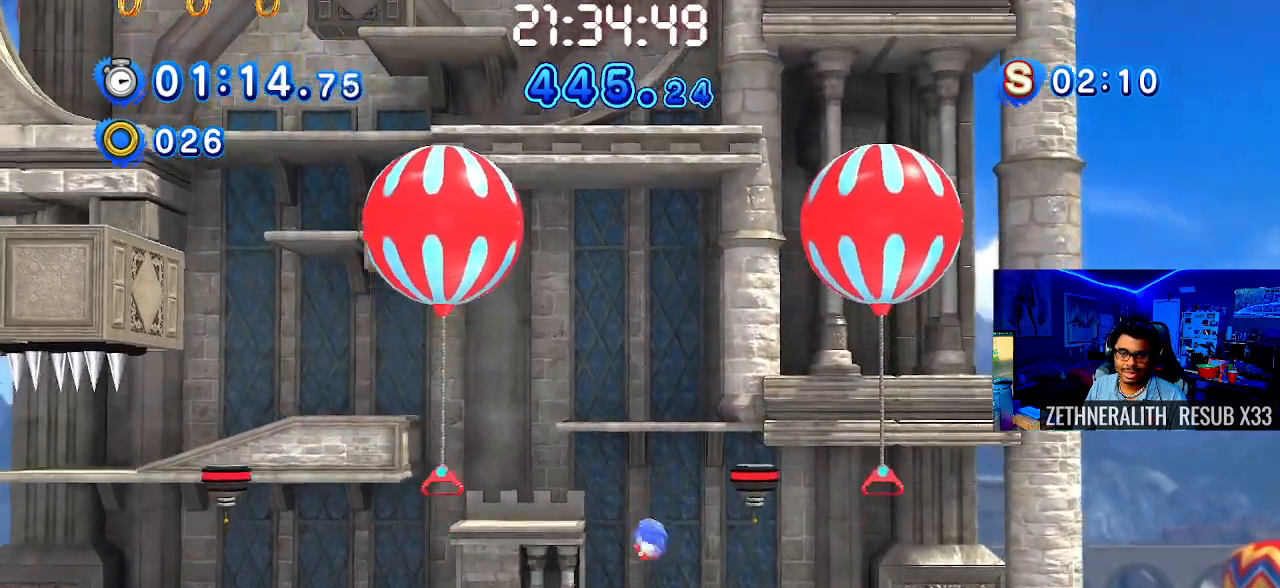
{"buttons": [], "left_stick": "center", "right_stick": "center", "events": [[133, "left_stick", "left"], [367, "left_stick", "center"]]}
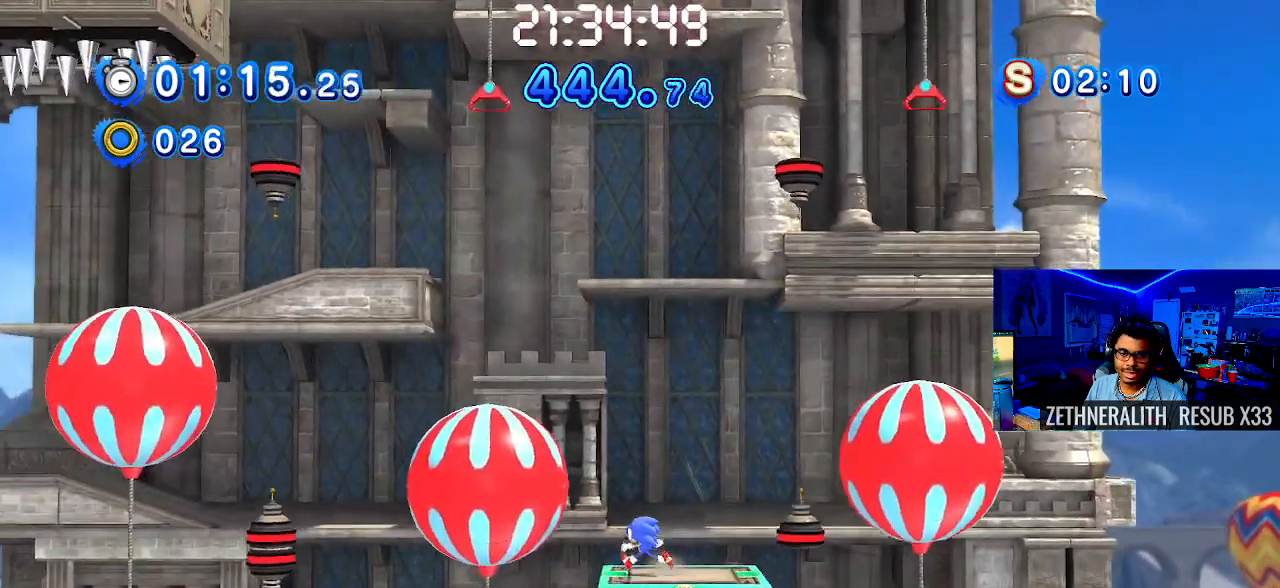
{"buttons": [], "left_stick": "center", "right_stick": "center", "events": []}
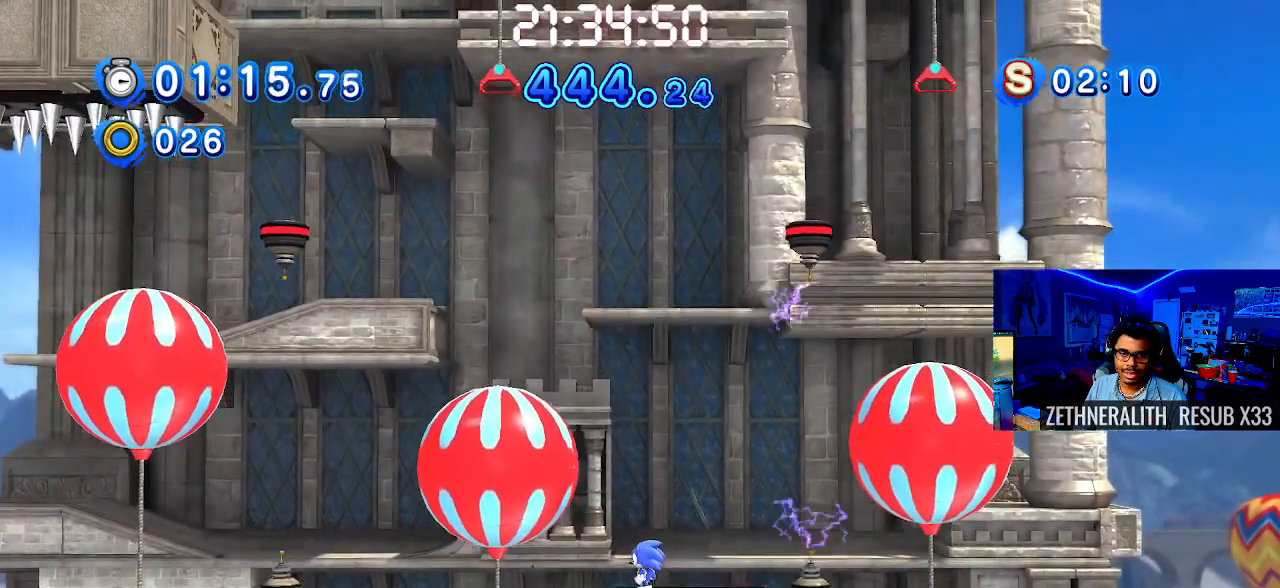
{"buttons": [], "left_stick": "center", "right_stick": "center", "events": []}
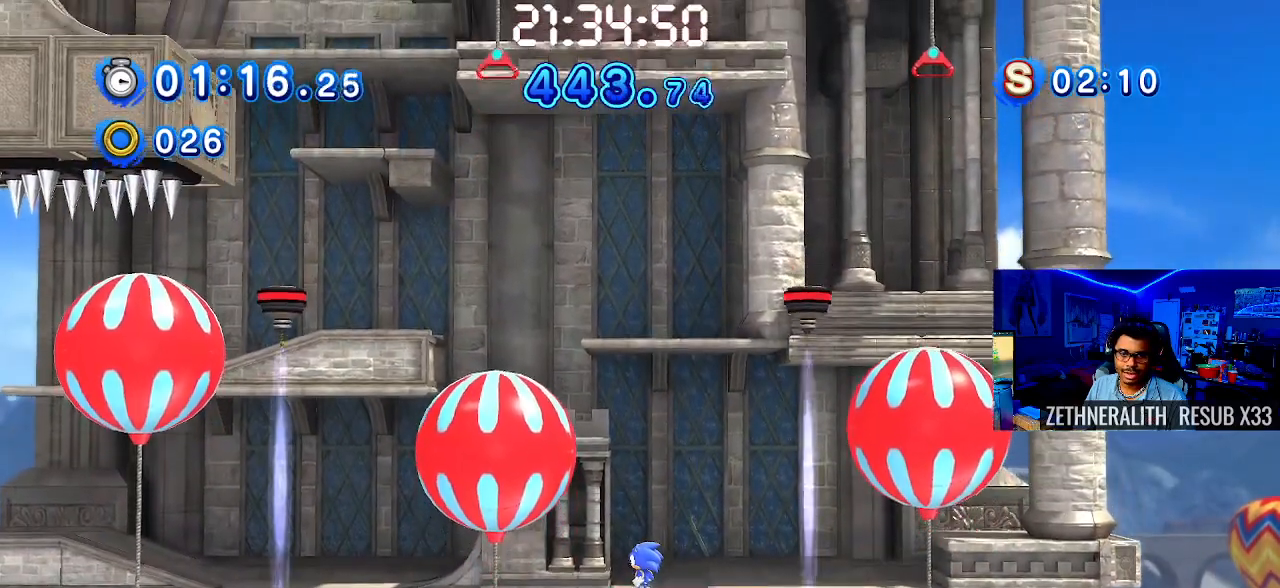
{"buttons": [], "left_stick": "left", "right_stick": "center", "events": [[333, "left_stick", "left"]]}
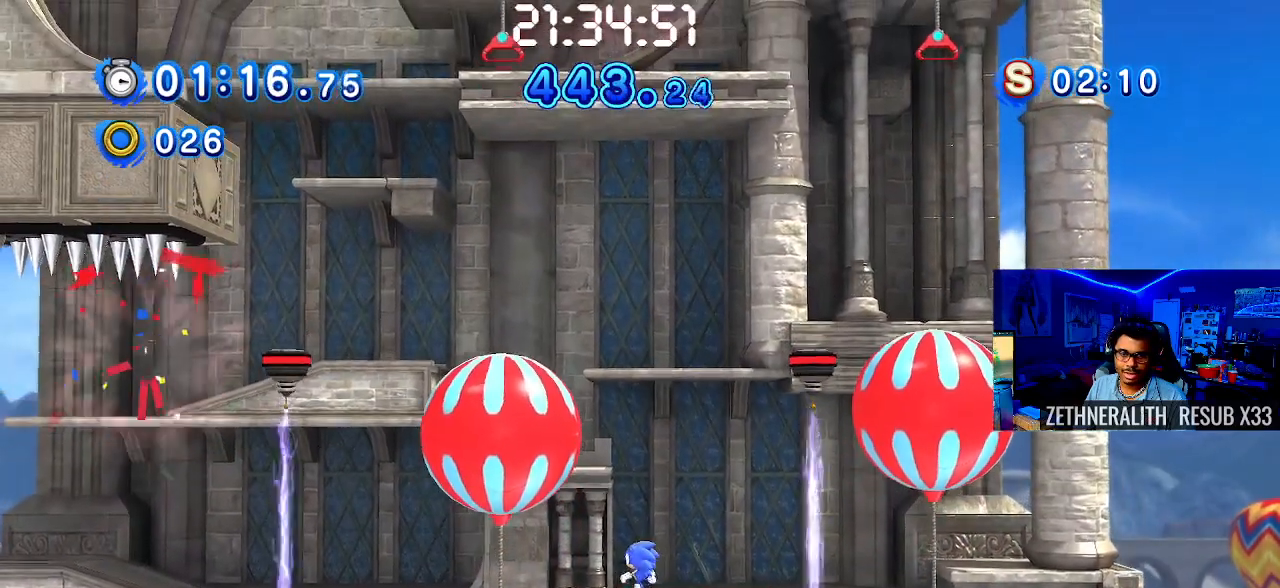
{"buttons": [], "left_stick": "center", "right_stick": "center", "events": [[33, "left_stick", "center"], [150, "left_stick", "right"], [250, "left_stick", "center"]]}
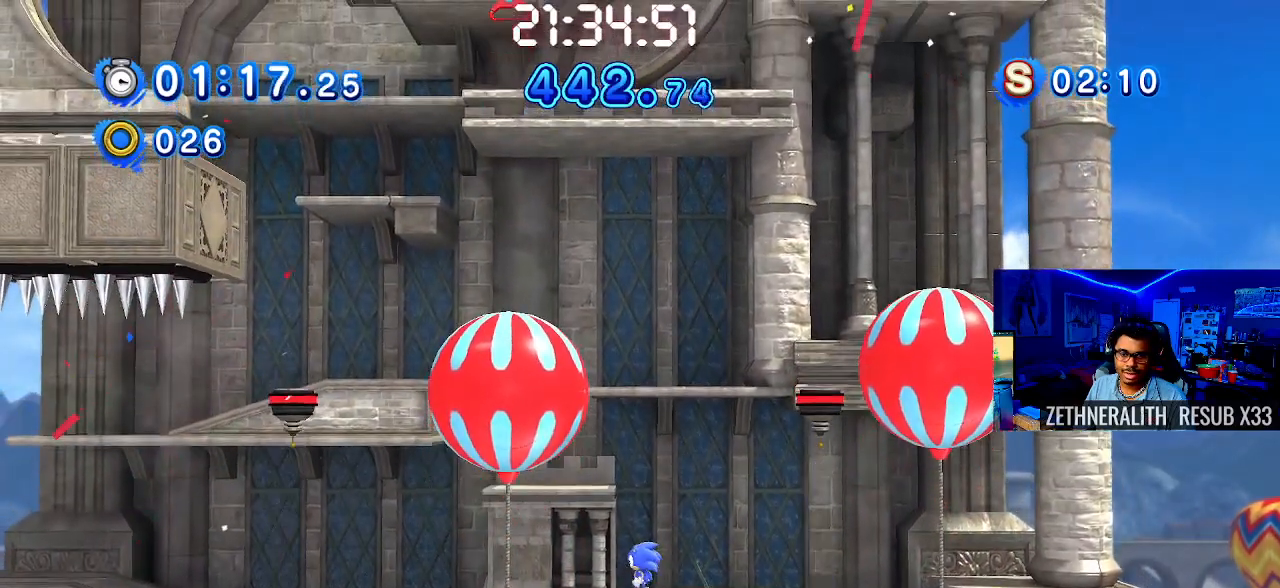
{"buttons": ["CROSS"], "left_stick": "left", "right_stick": "center", "events": [[317, "left_stick", "left"], [333, "CROSS", "down"]]}
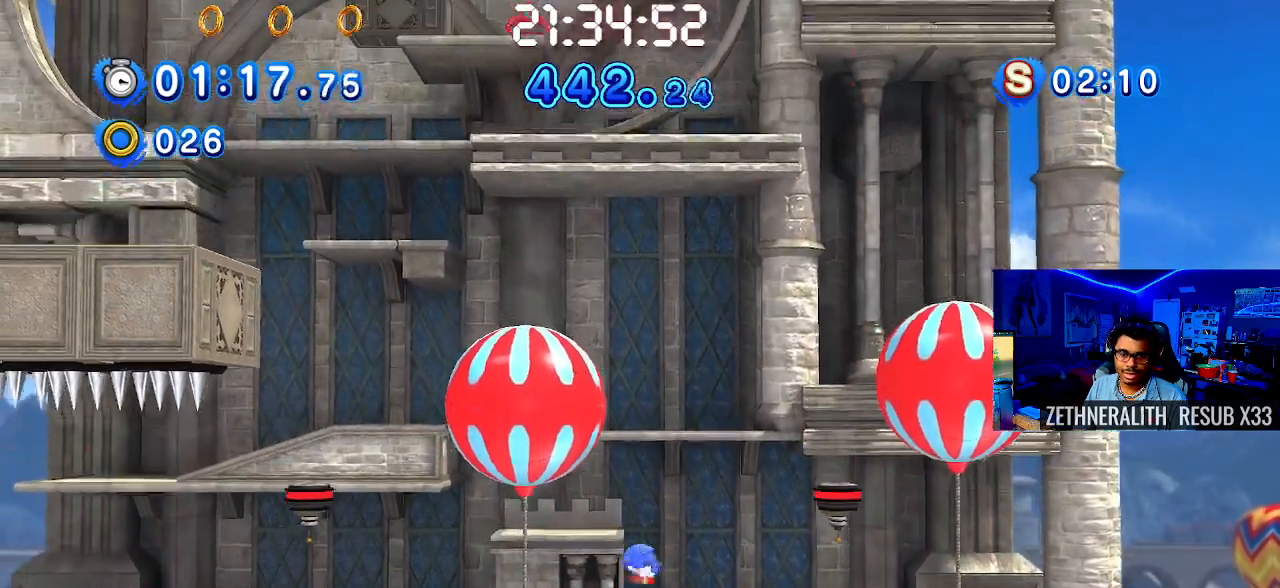
{"buttons": [], "left_stick": "right", "right_stick": "center", "events": [[33, "CROSS", "up"], [167, "left_stick", "center"], [367, "left_stick", "right"]]}
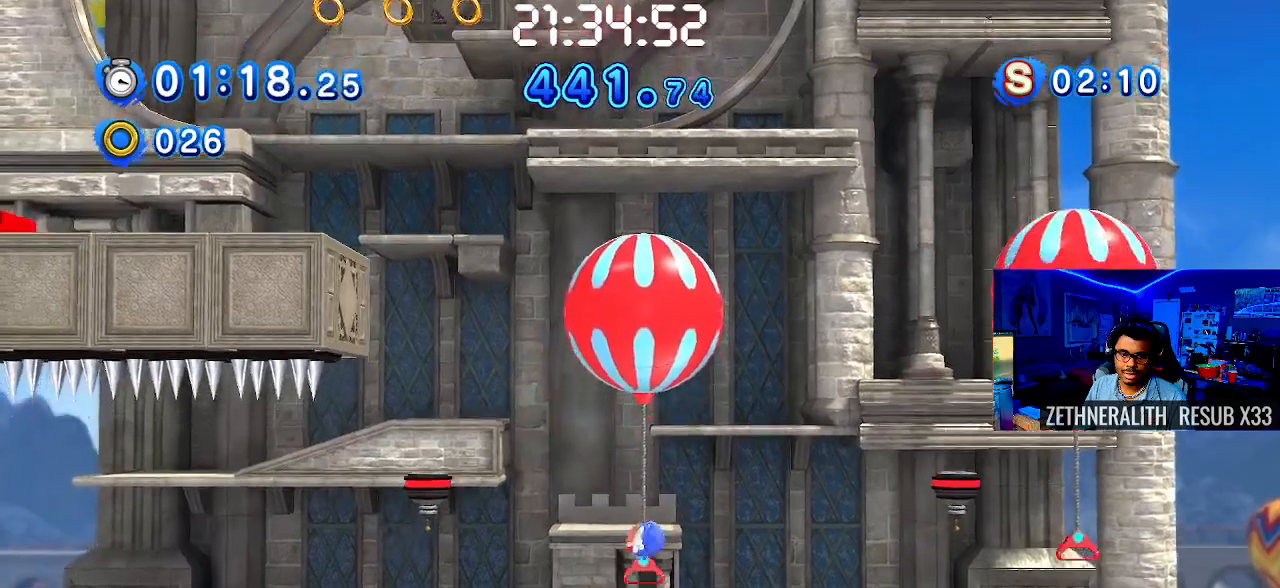
{"buttons": [], "left_stick": "left", "right_stick": "center", "events": [[17, "left_stick", "center"], [383, "left_stick", "left"]]}
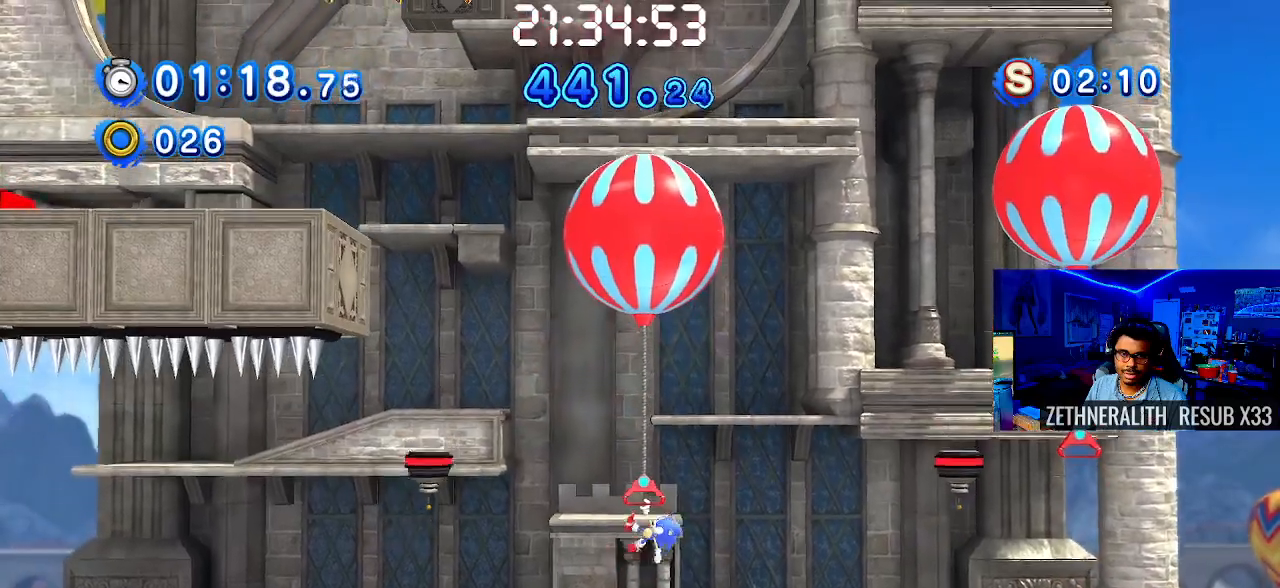
{"buttons": [], "left_stick": "up-left", "right_stick": "center", "events": [[150, "left_stick", "right"], [400, "left_stick", "center"], [483, "left_stick", "up-left"]]}
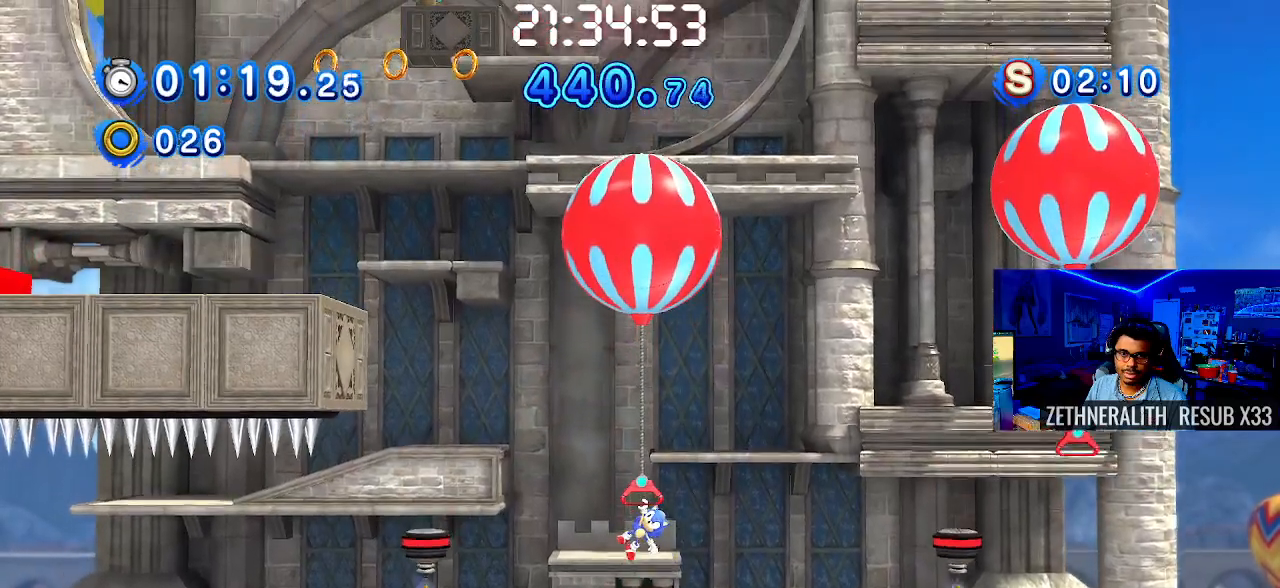
{"buttons": [], "left_stick": "up-left", "right_stick": "center", "events": []}
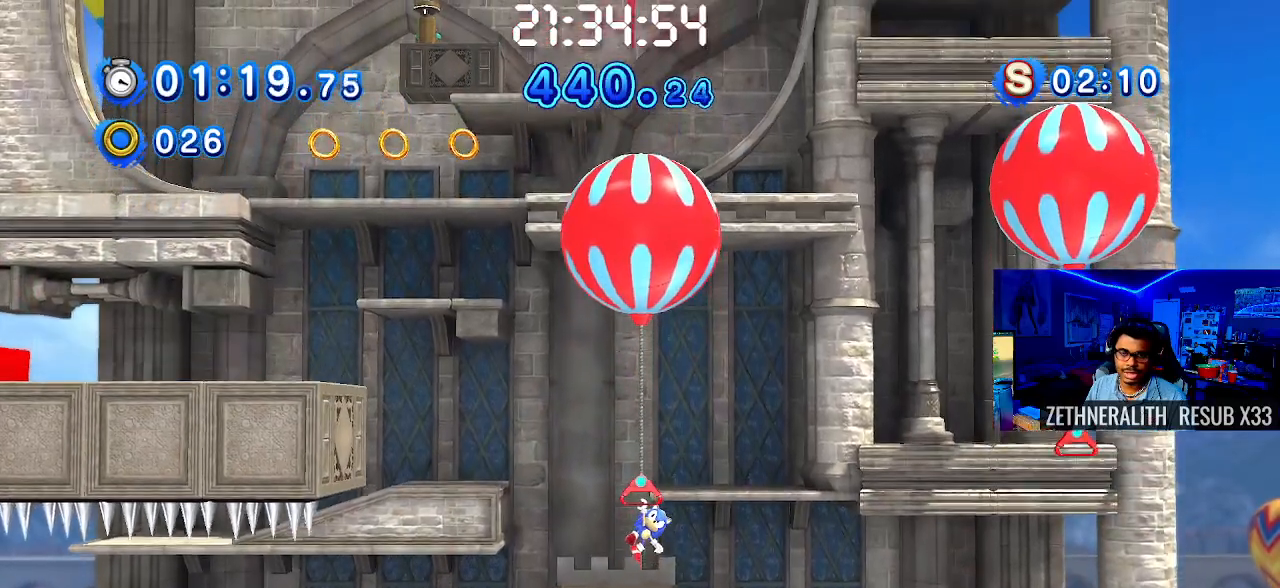
{"buttons": [], "left_stick": "up-left", "right_stick": "center", "events": []}
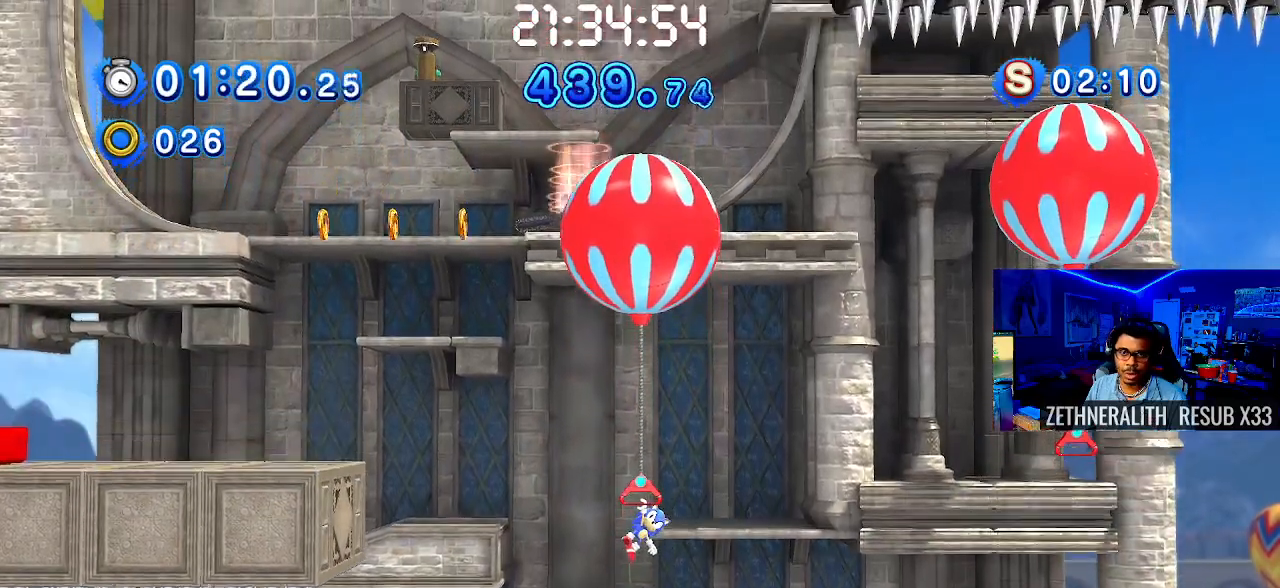
{"buttons": [], "left_stick": "up-left", "right_stick": "center", "events": []}
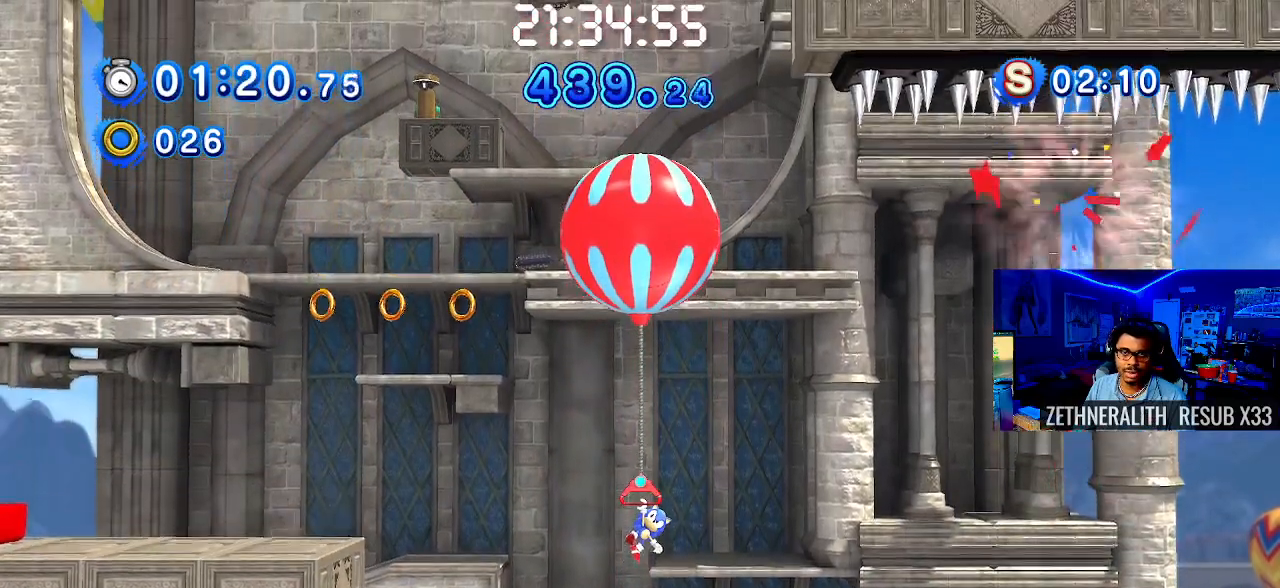
{"buttons": ["CROSS"], "left_stick": "up-left", "right_stick": "center", "events": [[367, "CROSS", "down"]]}
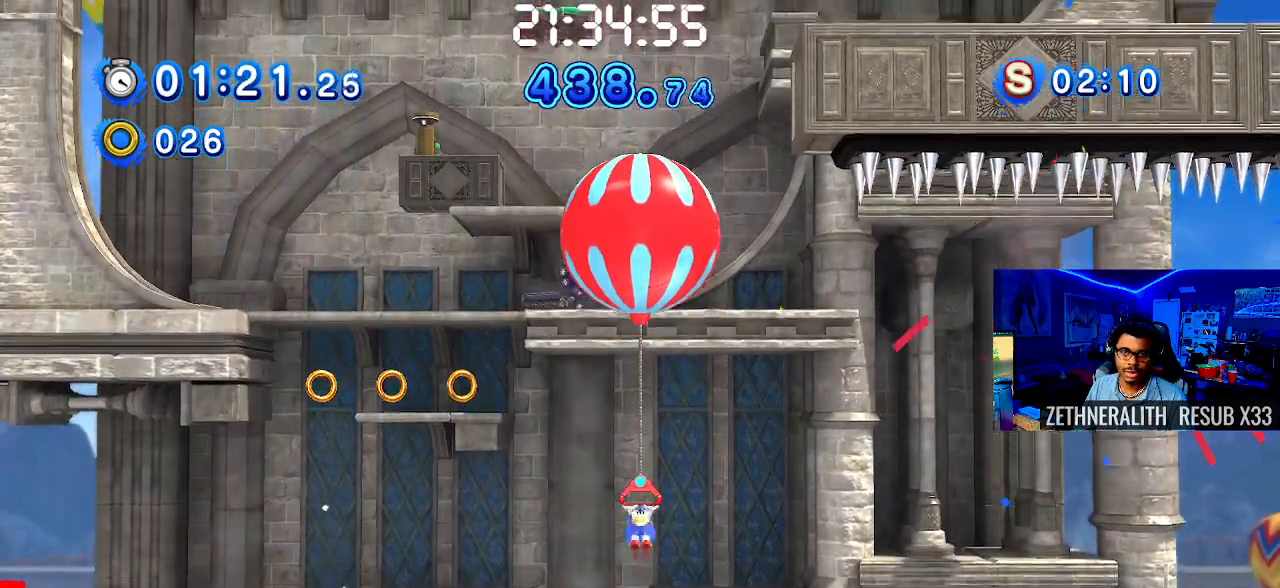
{"buttons": ["CROSS"], "left_stick": "up-left", "right_stick": "center", "events": []}
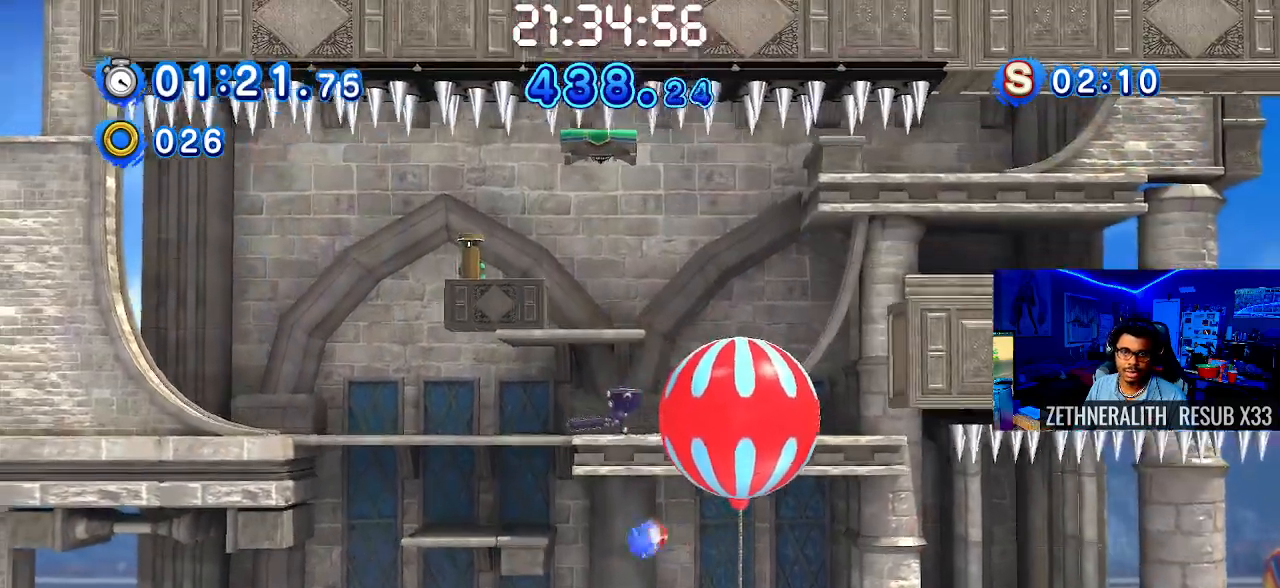
{"buttons": [], "left_stick": "up-left", "right_stick": "center", "events": [[133, "CROSS", "up"], [367, "left_stick", "center"], [433, "left_stick", "up-left"]]}
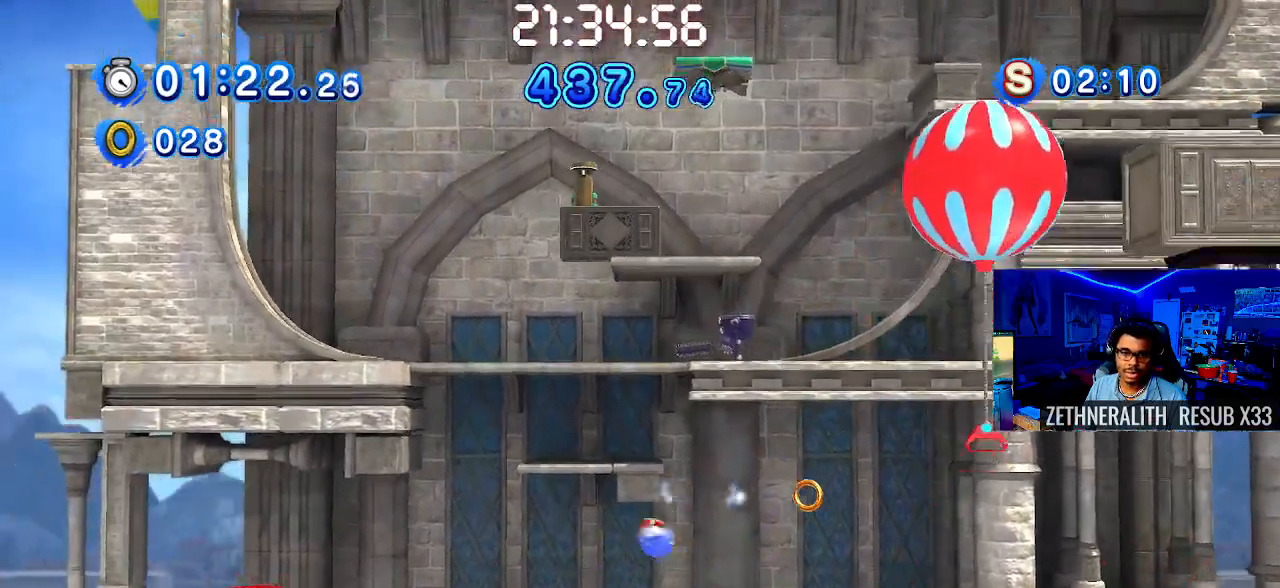
{"buttons": ["CROSS"], "left_stick": "center", "right_stick": "center", "events": [[267, "CROSS", "down"], [350, "left_stick", "center"]]}
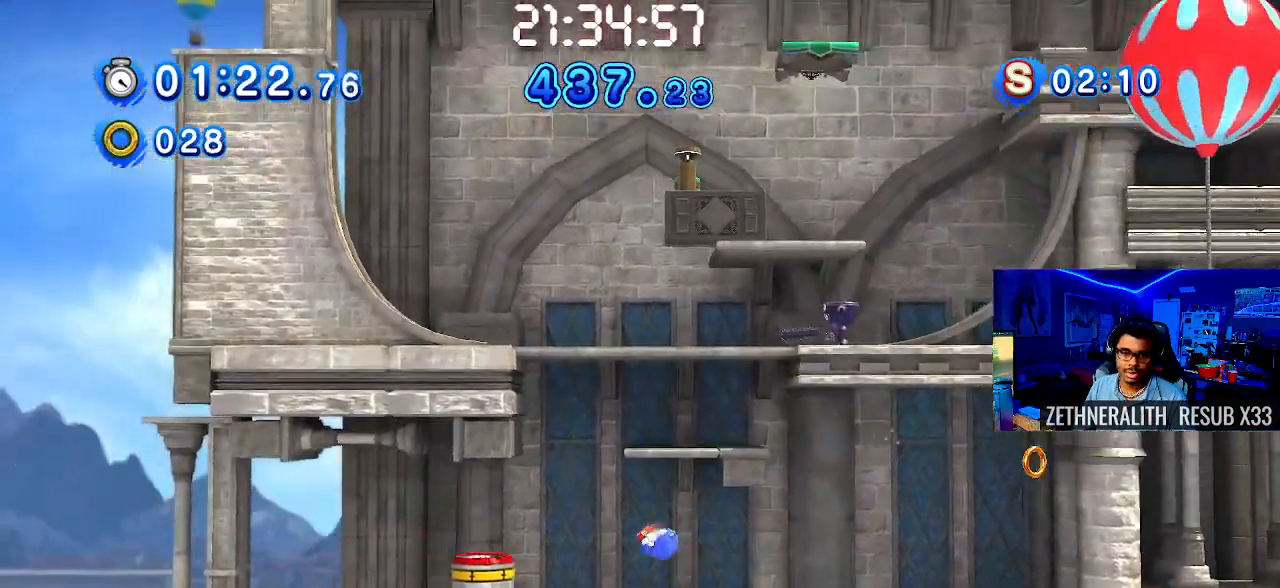
{"buttons": [], "left_stick": "center", "right_stick": "center", "events": [[233, "CROSS", "up"], [267, "left_stick", "left"], [450, "left_stick", "center"]]}
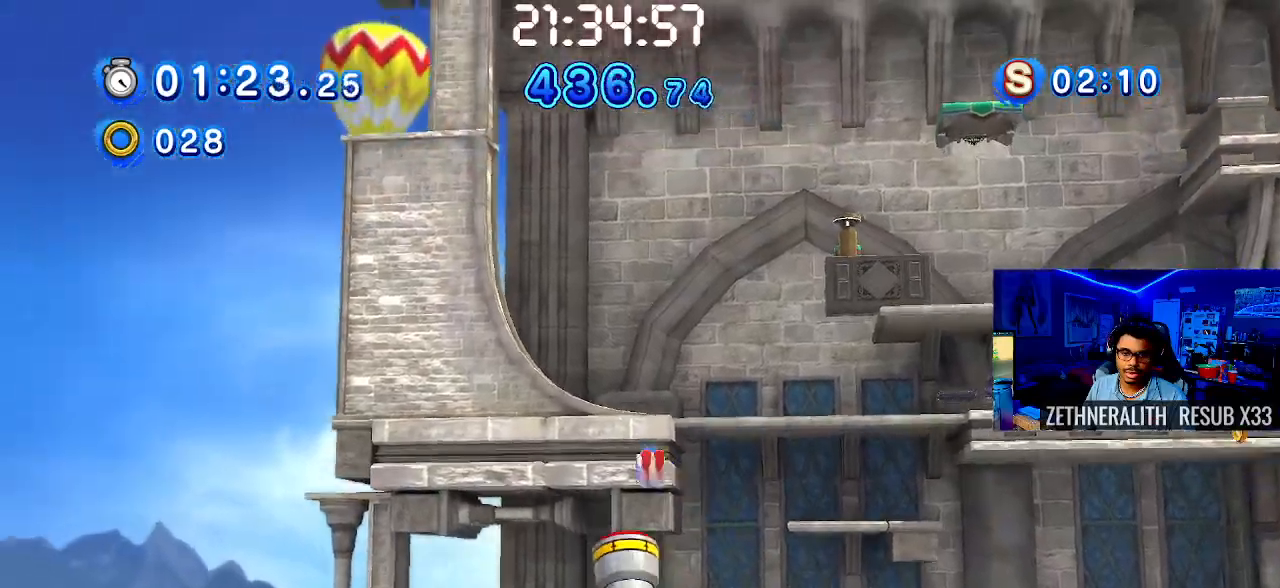
{"buttons": [], "left_stick": "center", "right_stick": "center", "events": [[333, "CROSS", "down"], [450, "CROSS", "up"]]}
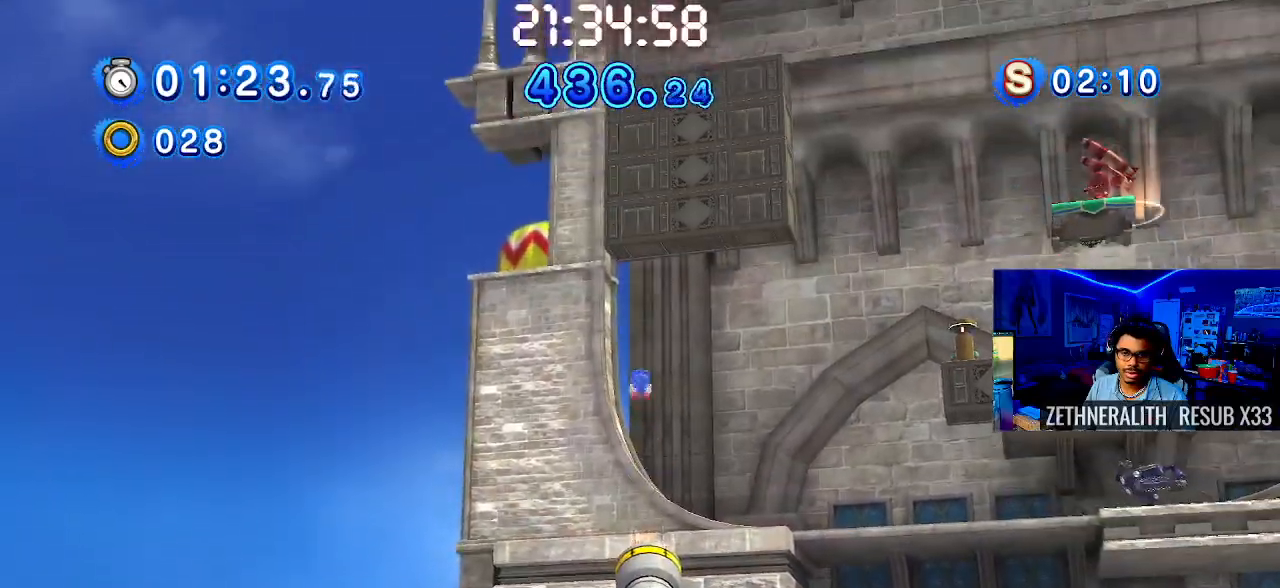
{"buttons": [], "left_stick": "center", "right_stick": "center", "events": [[33, "CROSS", "down"], [133, "CROSS", "up"]]}
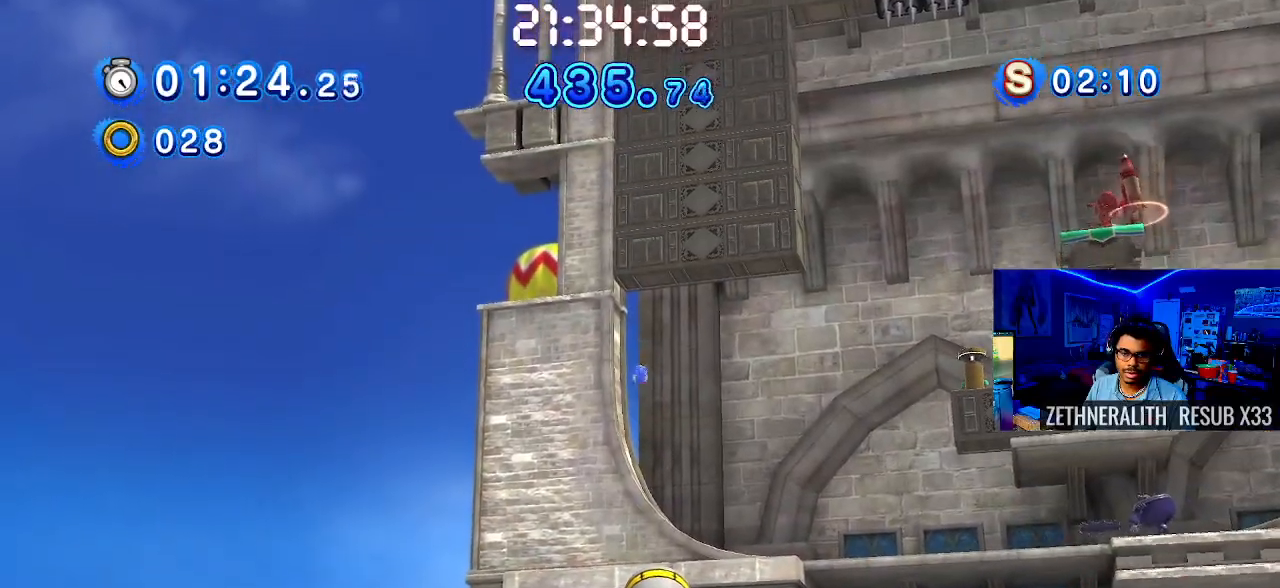
{"buttons": [], "left_stick": "right", "right_stick": "center", "events": [[317, "left_stick", "right"]]}
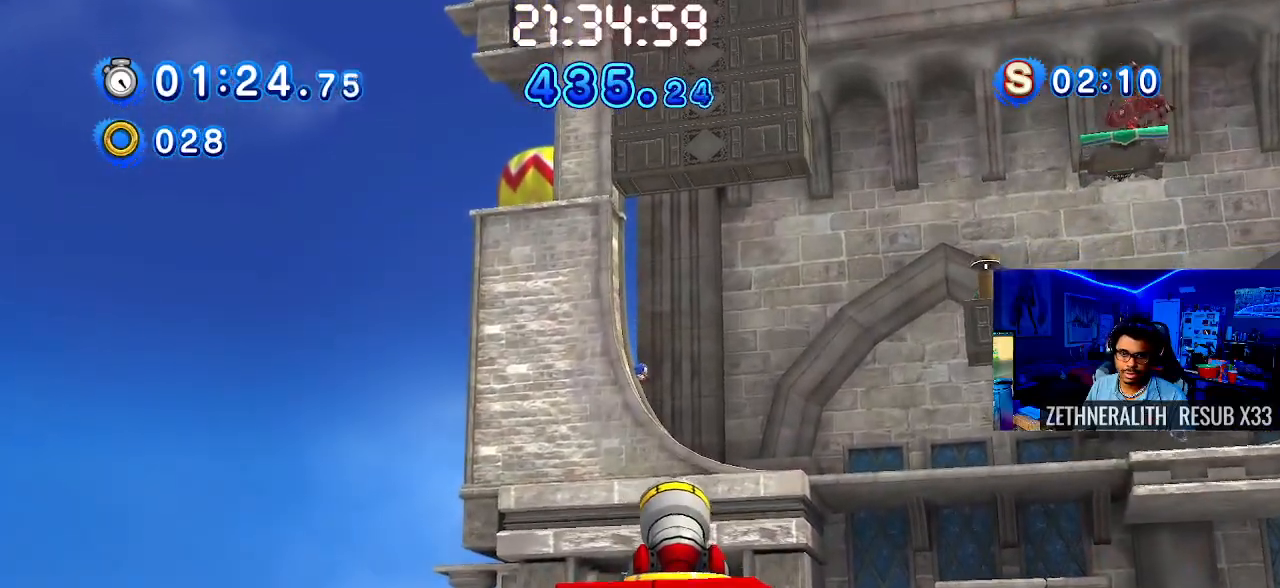
{"buttons": ["SQUARE"], "left_stick": "right", "right_stick": "center", "events": [[283, "SQUARE", "down"]]}
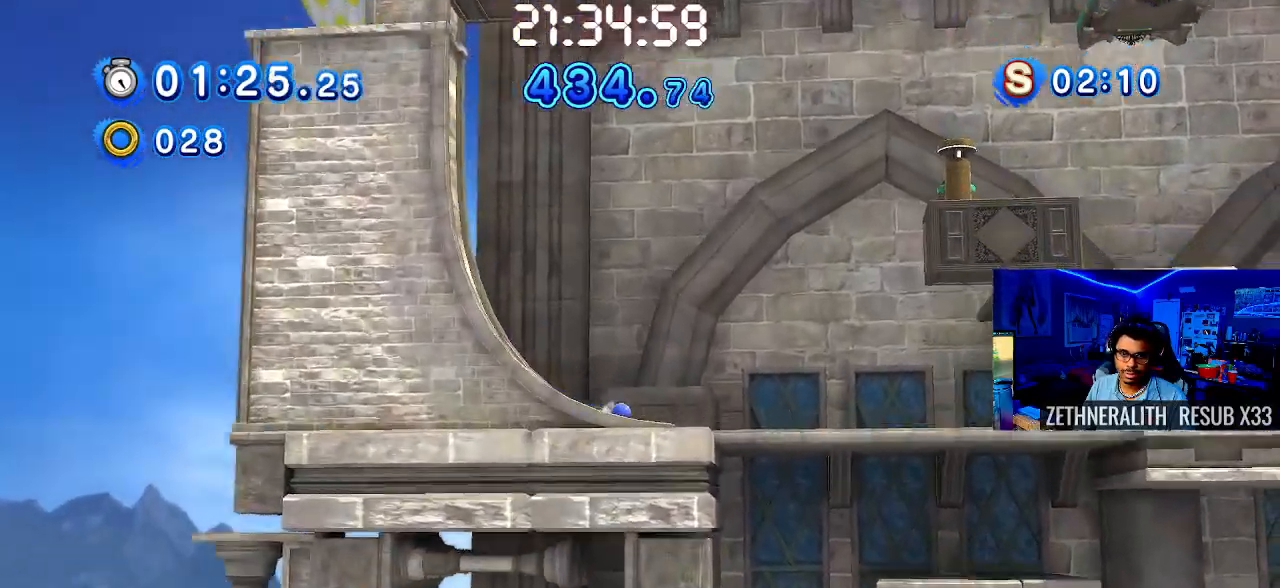
{"buttons": ["SQUARE"], "left_stick": "right", "right_stick": "center", "events": []}
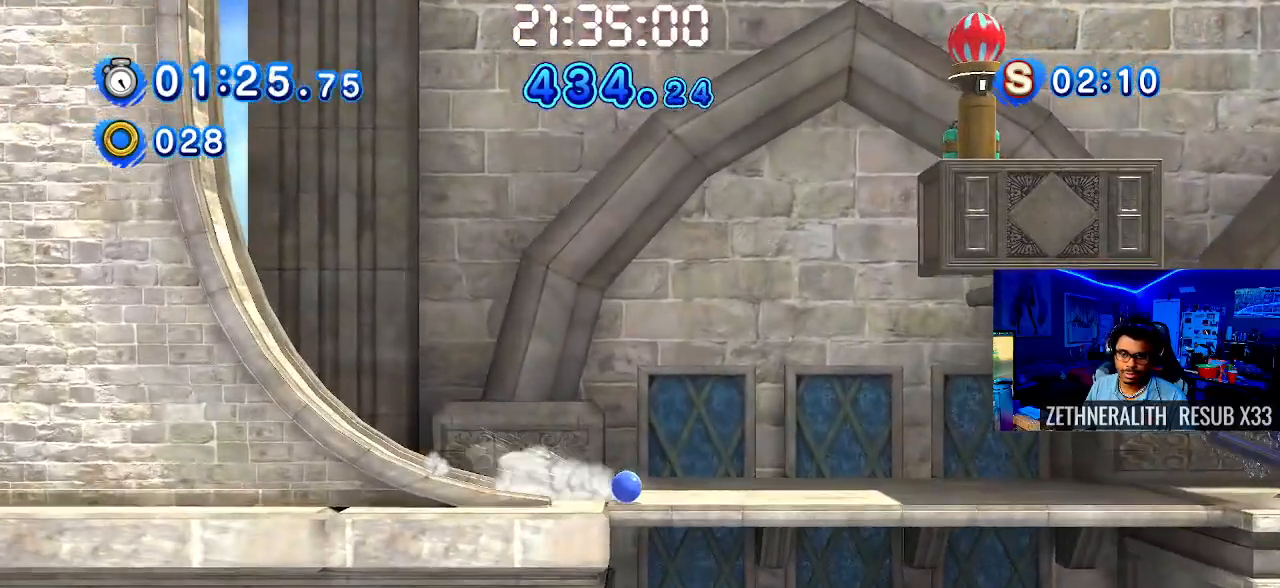
{"buttons": [], "left_stick": "right", "right_stick": "center", "events": [[200, "SQUARE", "up"]]}